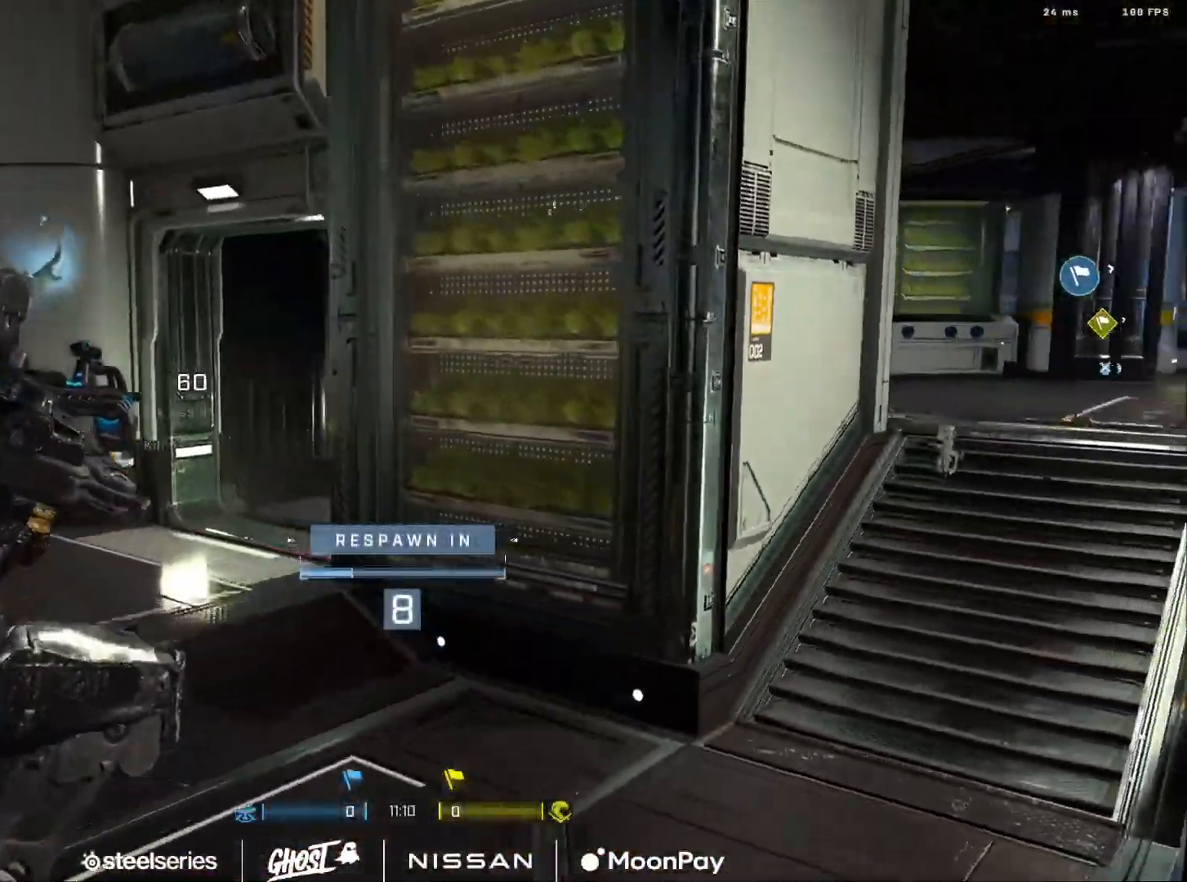
Gameplay with a controller (Xbox layout); each line is a JSON object with the inputs held at the frame after it. "events" lists button and stick changes between this image and that frame as [ms after this image, input, new state], when the widget could be followed in between.
{"buttons": [], "left_stick": "center", "right_stick": "center", "events": []}
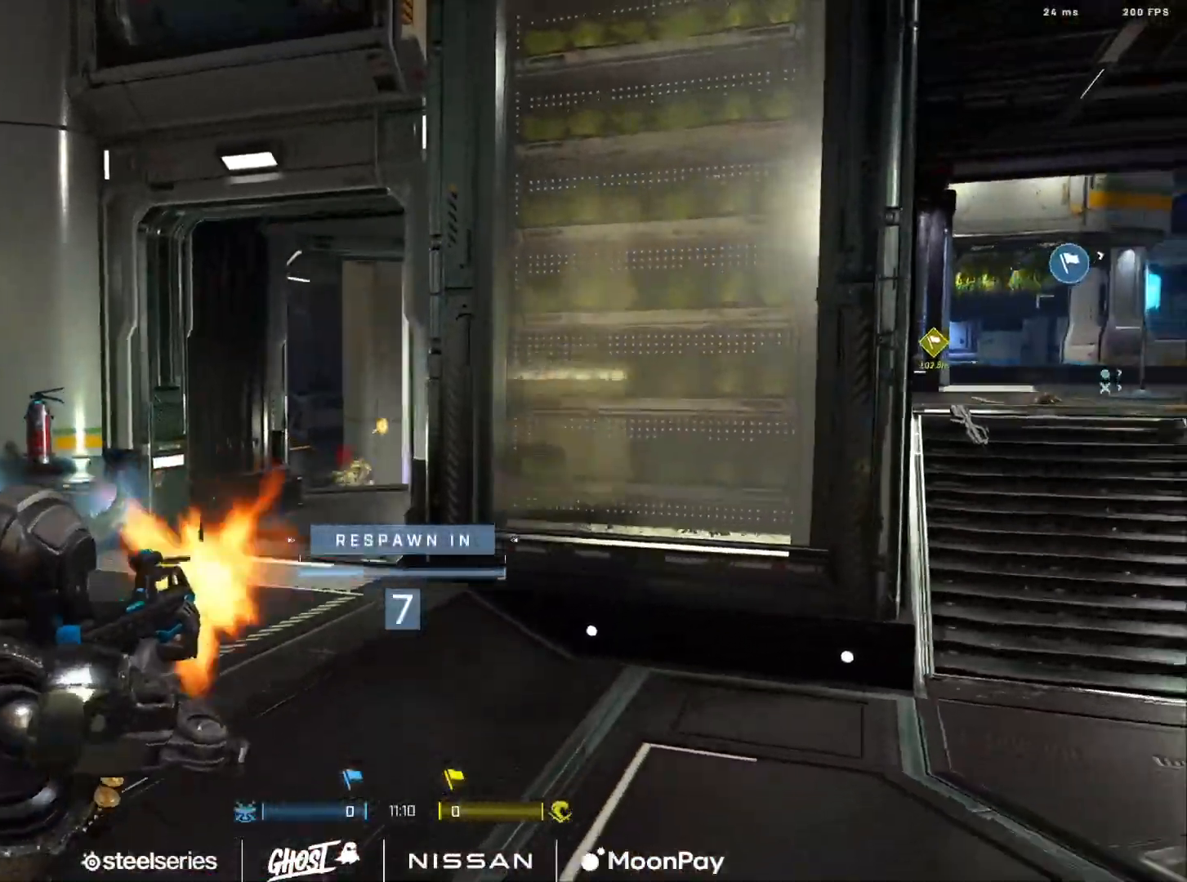
{"buttons": [], "left_stick": "center", "right_stick": "center", "events": []}
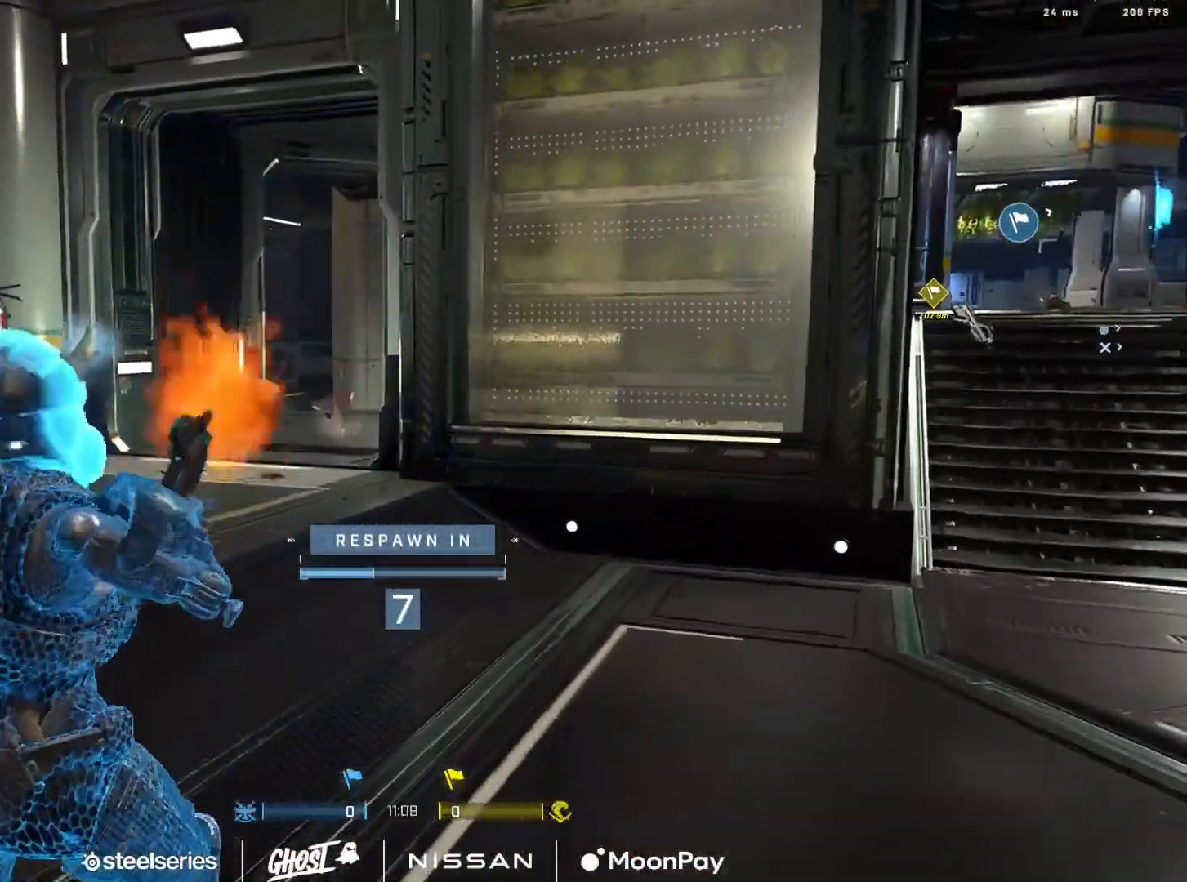
{"buttons": [], "left_stick": "center", "right_stick": "center", "events": [[34, "R1", "down"], [151, "R1", "up"]]}
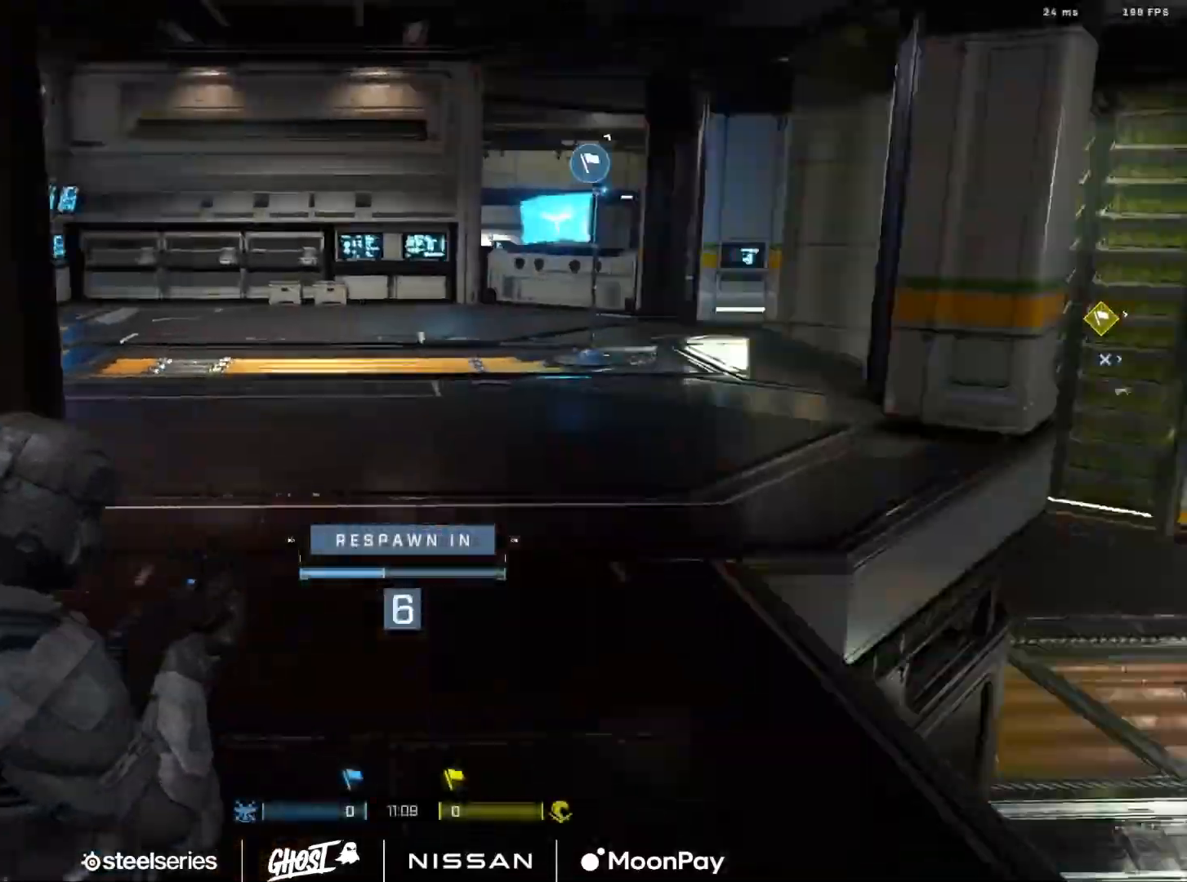
{"buttons": ["SELECT"], "left_stick": "center", "right_stick": "center", "events": [[100, "SELECT", "down"]]}
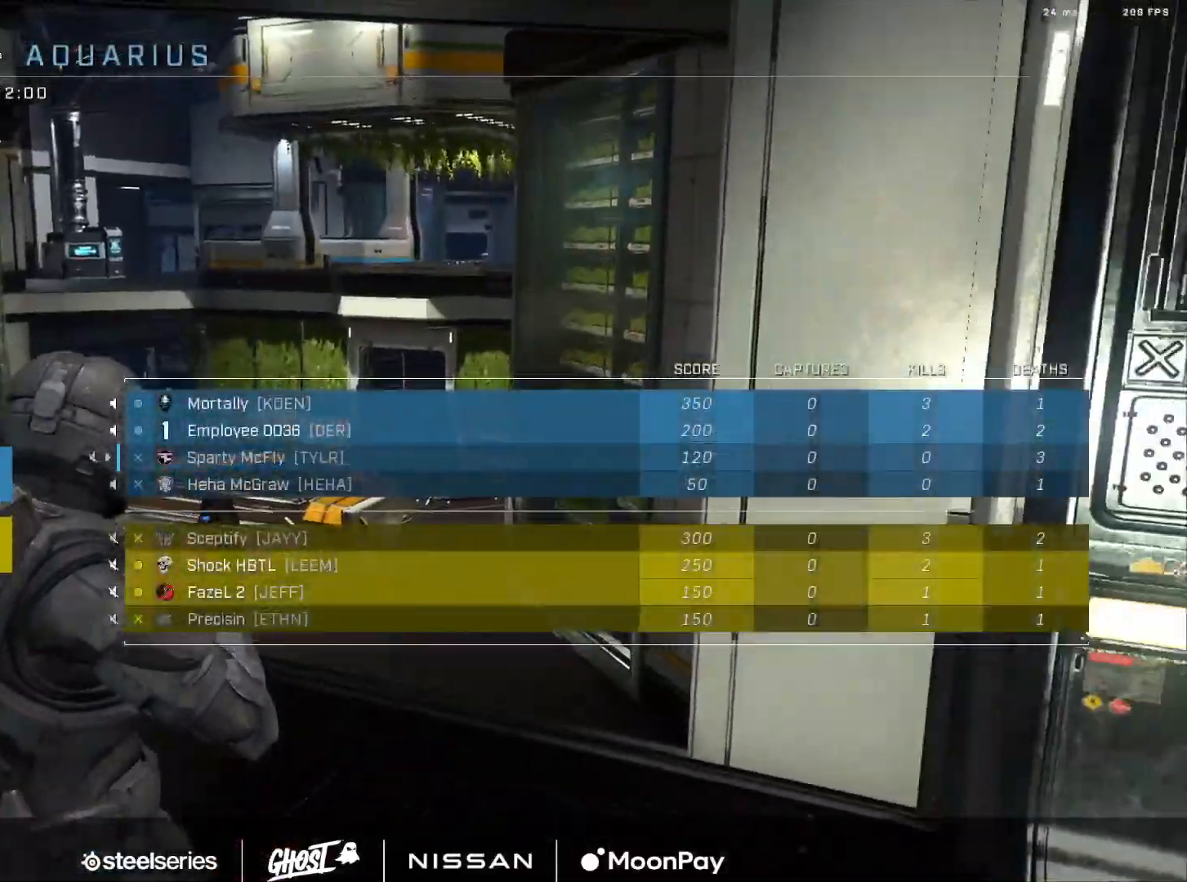
{"buttons": ["SELECT"], "left_stick": "center", "right_stick": "center", "events": []}
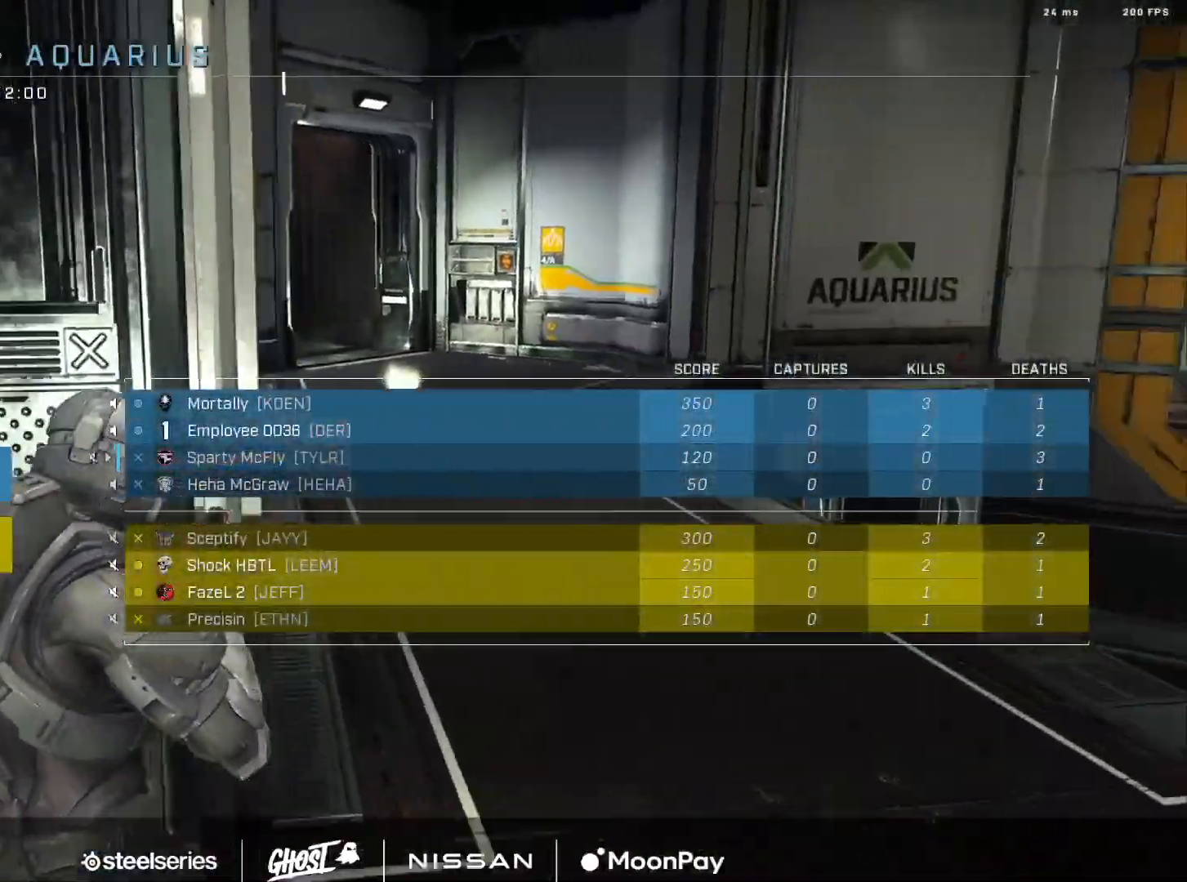
{"buttons": [], "left_stick": "center", "right_stick": "center", "events": [[33, "SELECT", "up"], [133, "R1", "down"], [267, "R1", "up"]]}
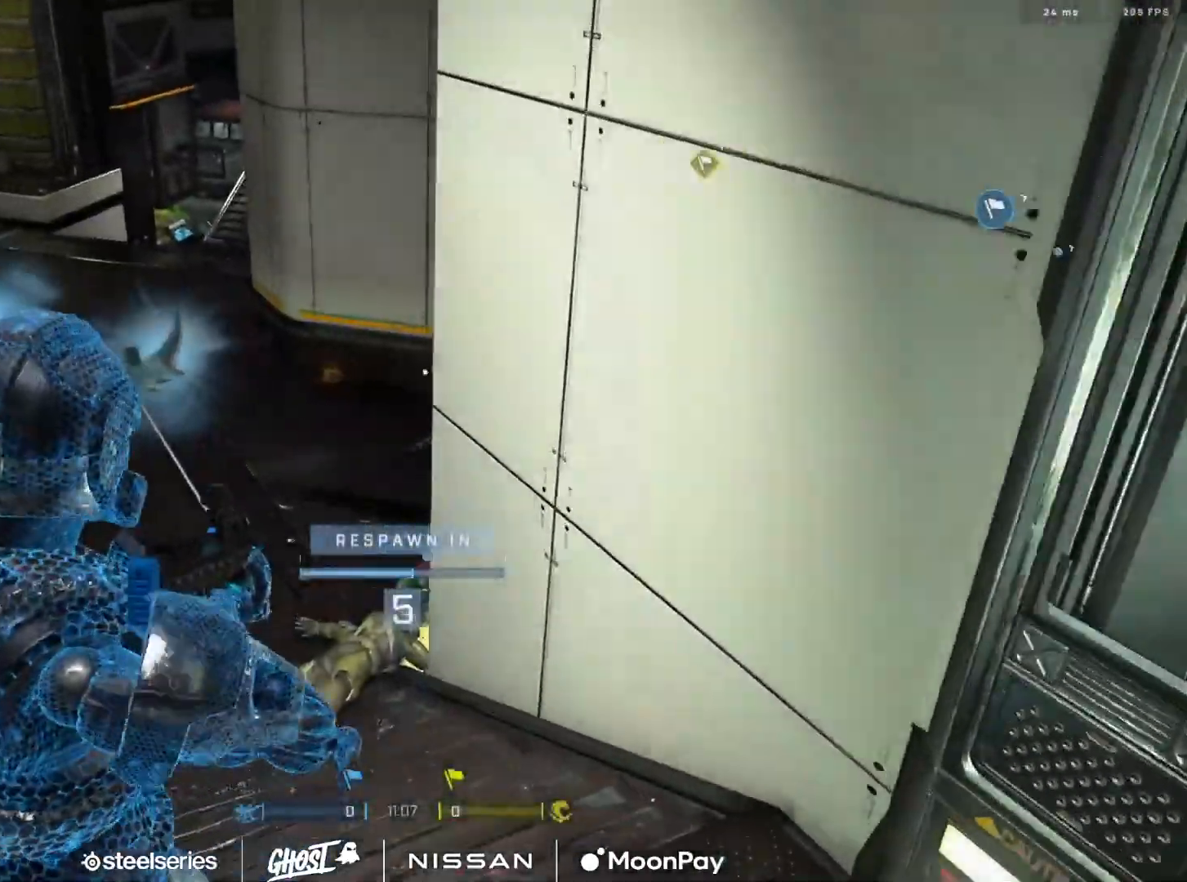
{"buttons": [], "left_stick": "center", "right_stick": "center", "events": [[301, "R1", "down"], [418, "R1", "up"]]}
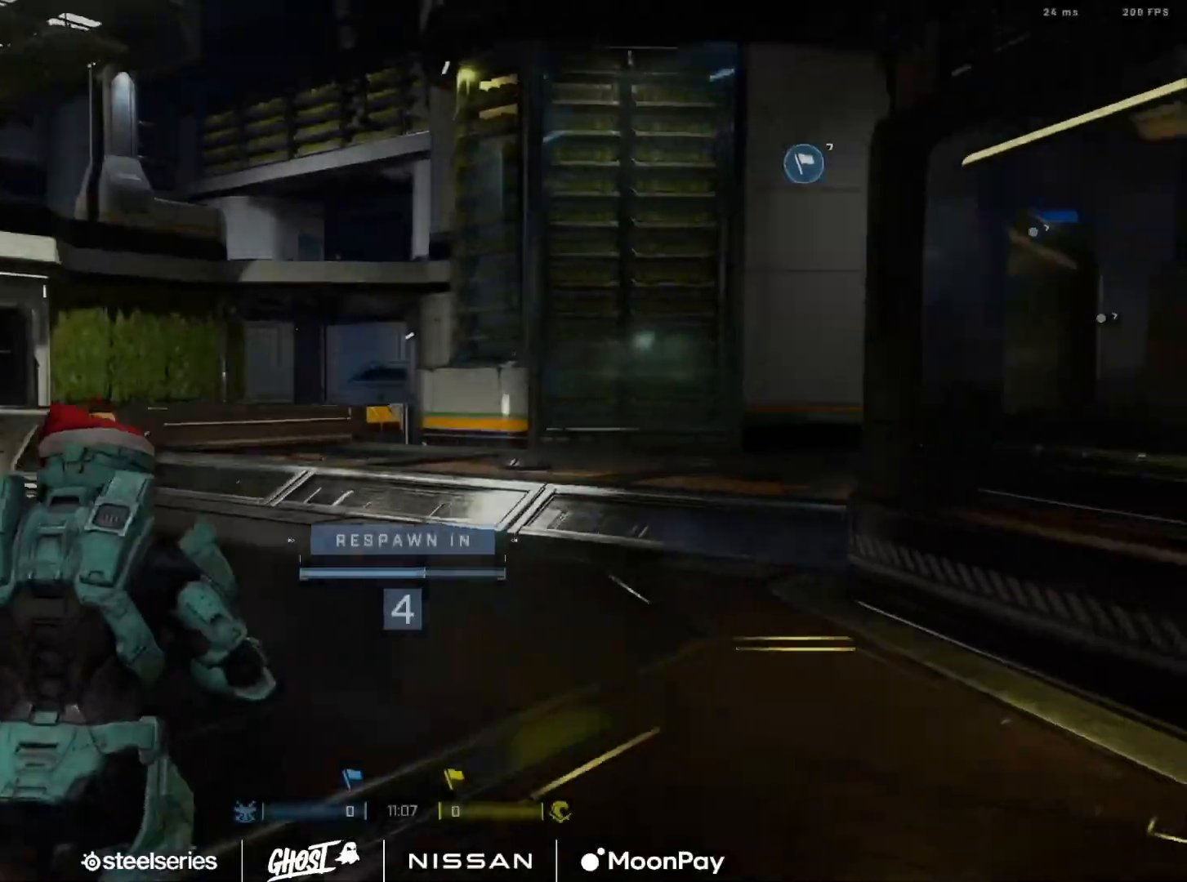
{"buttons": [], "left_stick": "center", "right_stick": "center", "events": []}
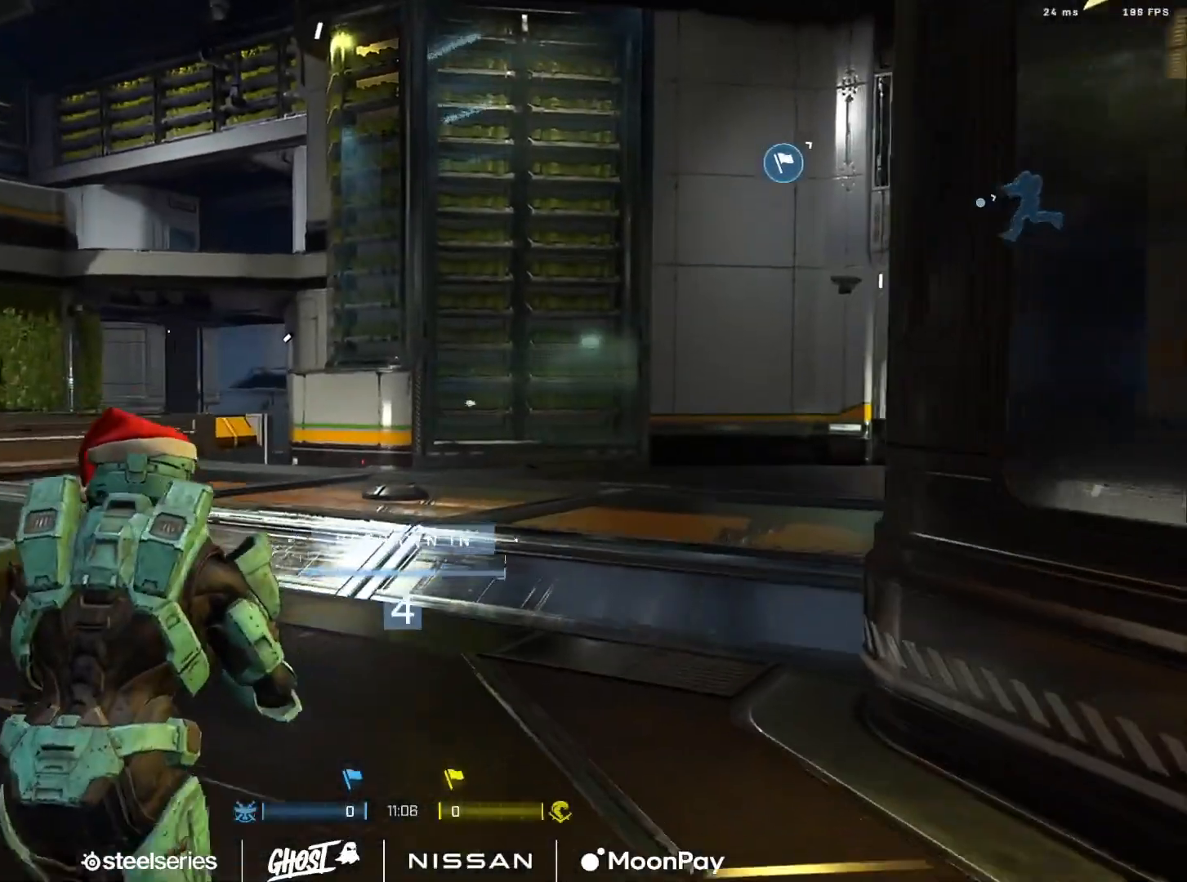
{"buttons": [], "left_stick": "center", "right_stick": "center", "events": []}
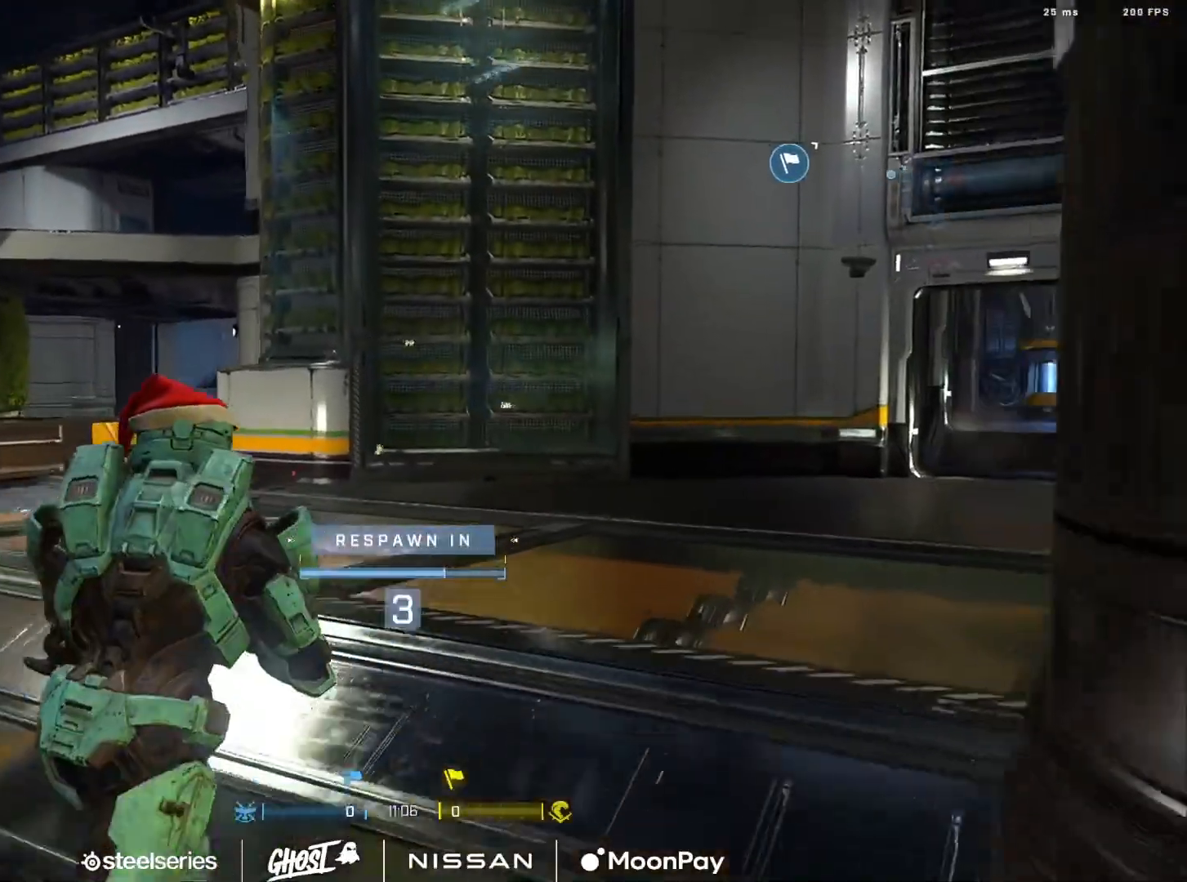
{"buttons": [], "left_stick": "center", "right_stick": "center", "events": []}